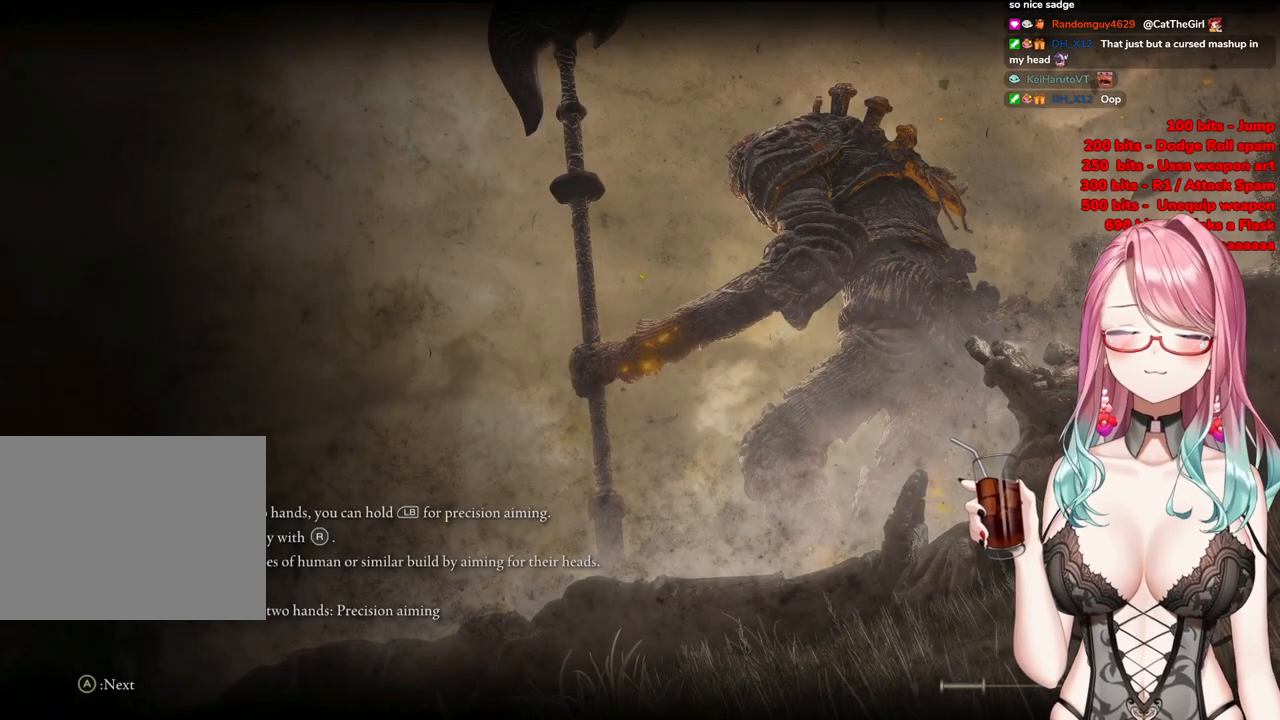
Gameplay with a controller (PlayStation layout); each line is a JSON object with the inputs held at the frame after it. "events" lists button and stick changes between this image and that frame as [ms after this image, input, new state], when the widget could be followed in between.
{"buttons": [], "left_stick": "center", "right_stick": "center", "events": [[100, "CIRCLE", "down"], [250, "CIRCLE", "up"]]}
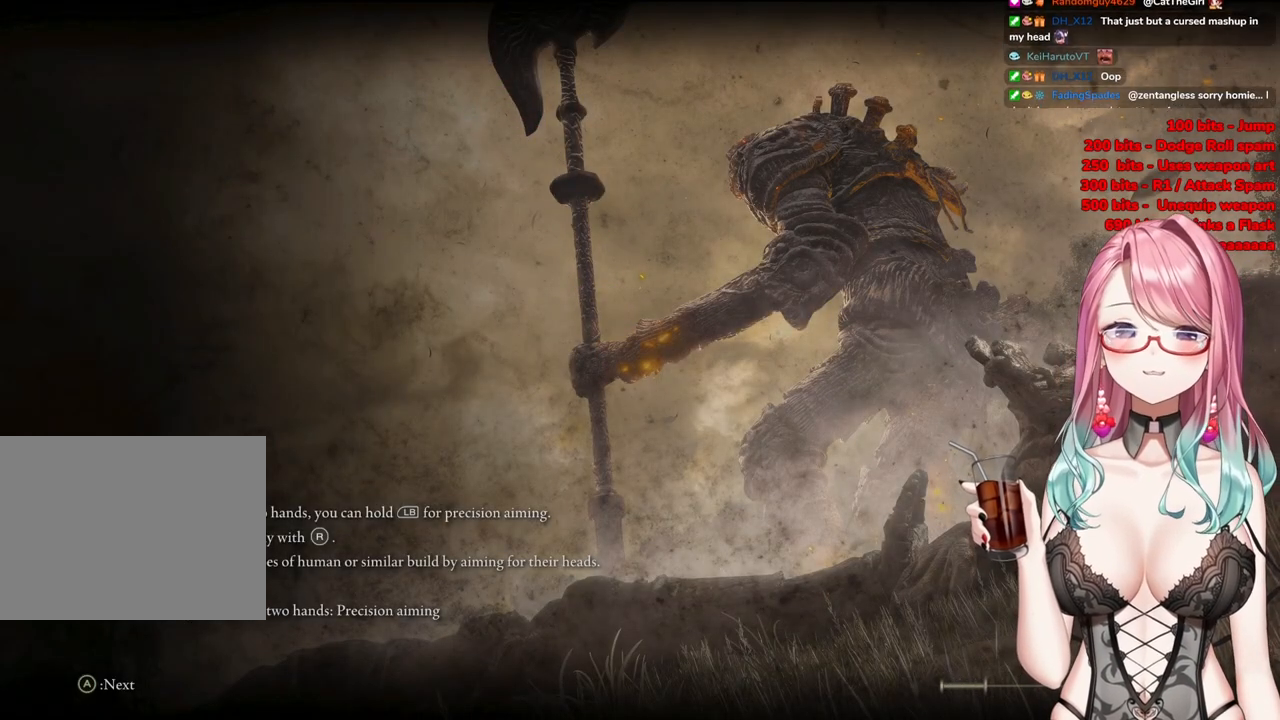
{"buttons": [], "left_stick": "up", "right_stick": "center", "events": [[434, "left_stick", "up"]]}
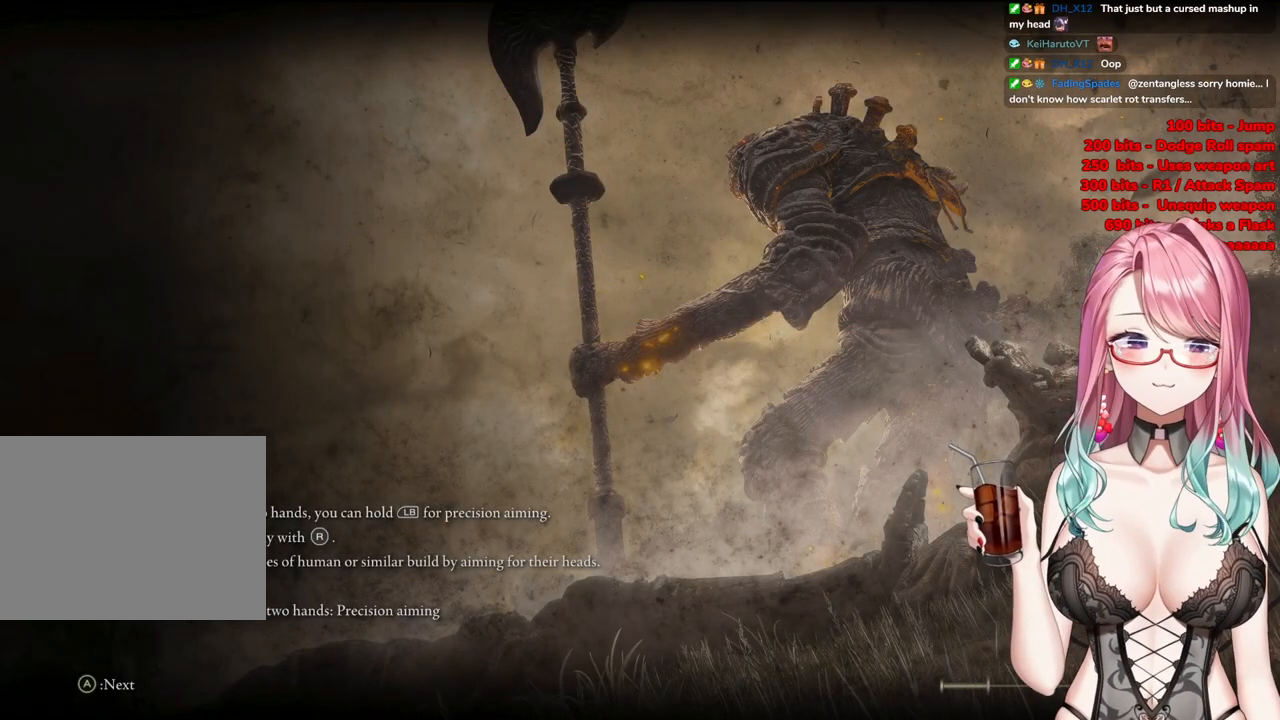
{"buttons": [], "left_stick": "up", "right_stick": "center", "events": []}
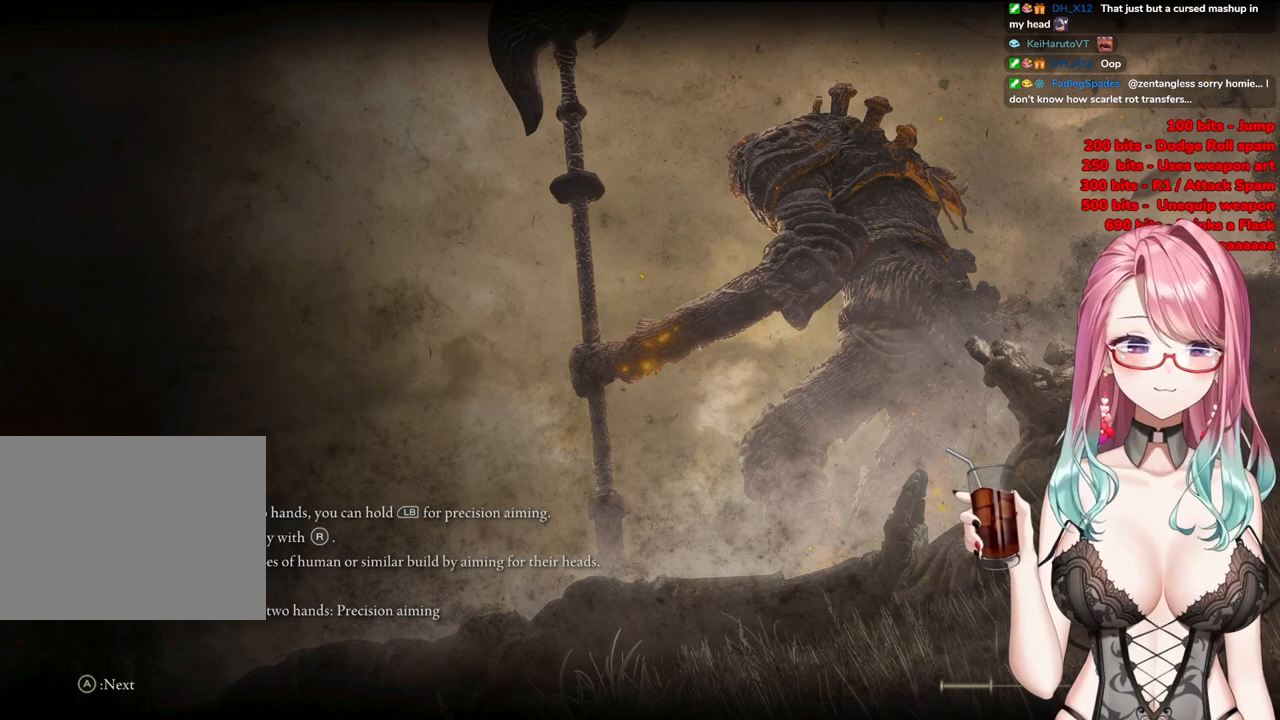
{"buttons": [], "left_stick": "up", "right_stick": "center", "events": []}
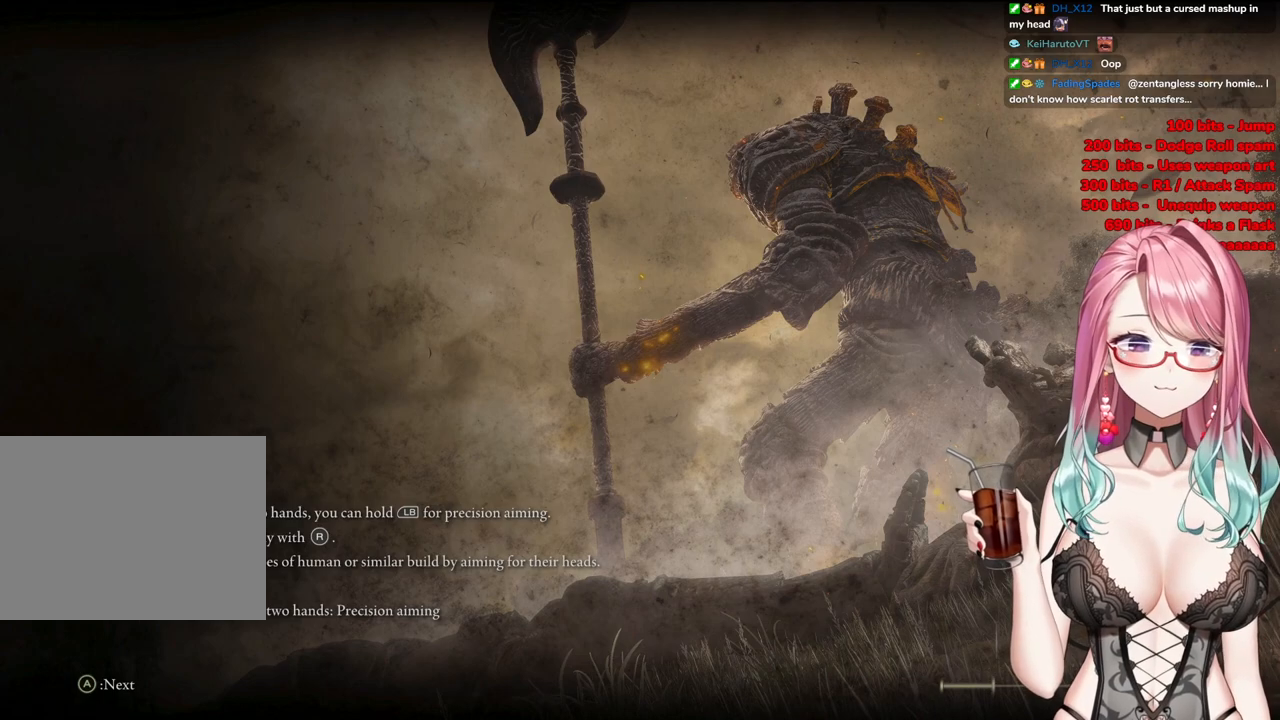
{"buttons": [], "left_stick": "center", "right_stick": "center", "events": [[283, "left_stick", "center"]]}